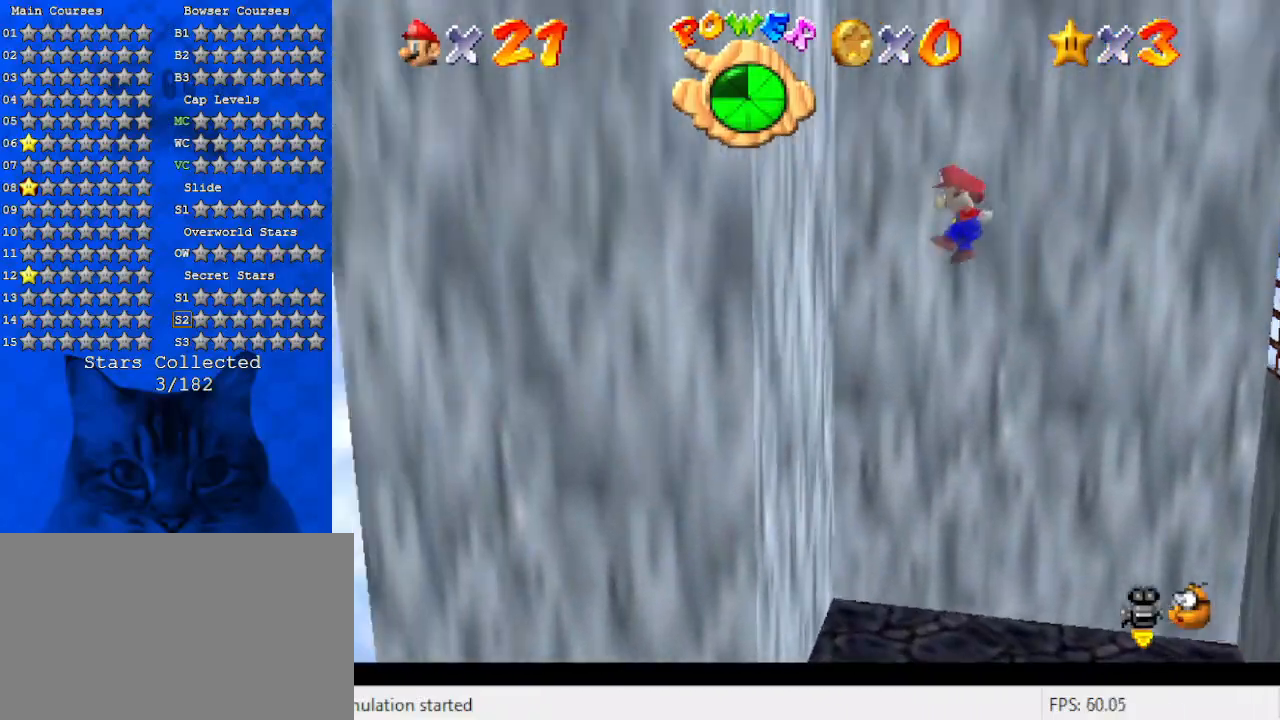
Gameplay with keyboard; each line is a JSON object with the keys held at the frame after it. "events" lists presses ("down") and releases ("up") of "a", "c", "ctrl", "d", "down", "left", "return", "right", "s", "shift", "up", "w", "x" and "y" between this image and that frame as [ms after this image, input, new state], when the widget could be followed in between. No other keys are recorded. Mouse input is not recorded.
{"keys": ["right", "shift"], "events": [[100, "shift", "up"], [200, "right", "down"], [267, "left", "up"], [267, "shift", "down"]]}
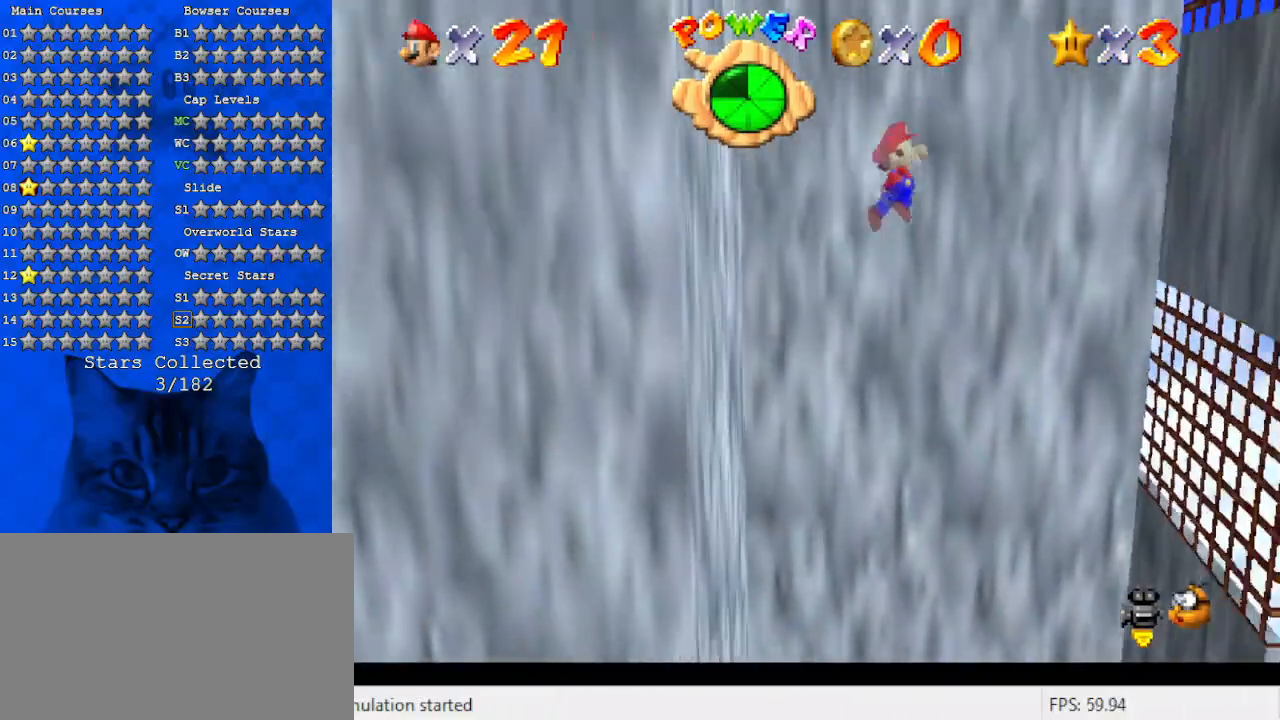
{"keys": ["left"], "events": [[267, "down", "down"], [400, "down", "up"], [467, "shift", "up"], [500, "left", "down"], [500, "right", "up"]]}
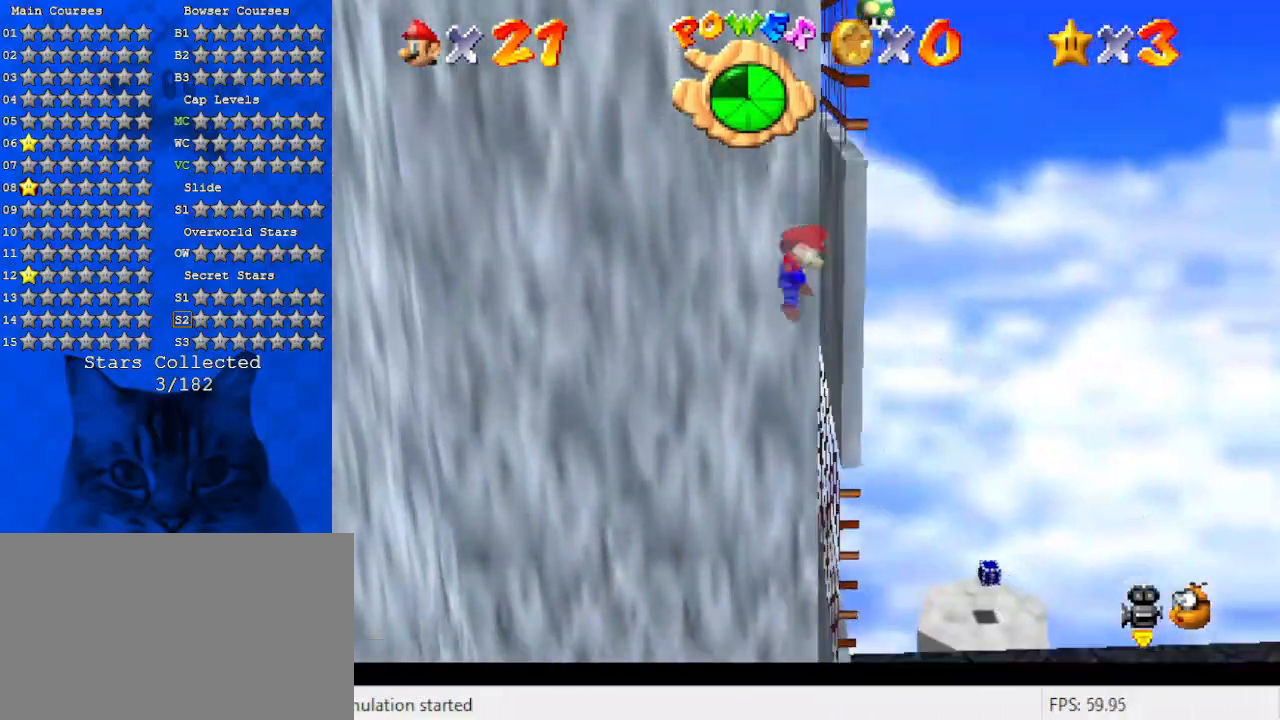
{"keys": ["left", "shift"], "events": [[67, "shift", "down"]]}
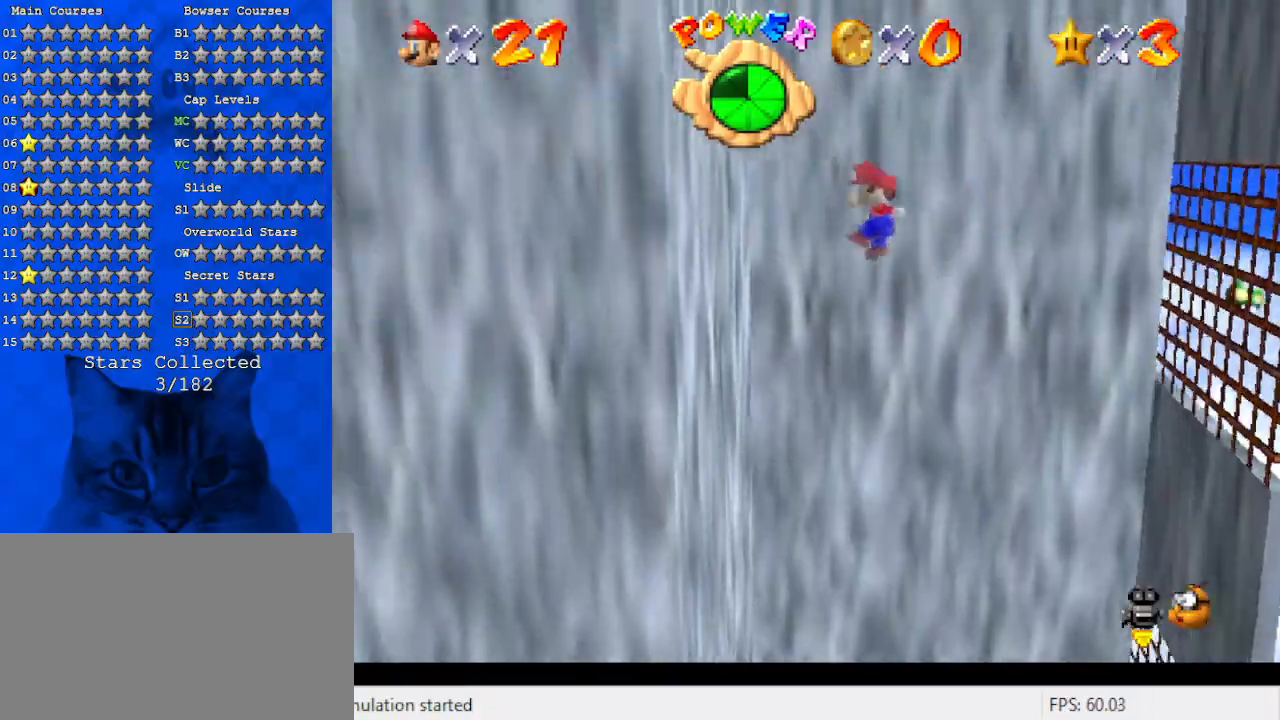
{"keys": ["right", "shift"], "events": [[167, "shift", "up"], [267, "right", "down"], [300, "left", "up"], [300, "shift", "down"]]}
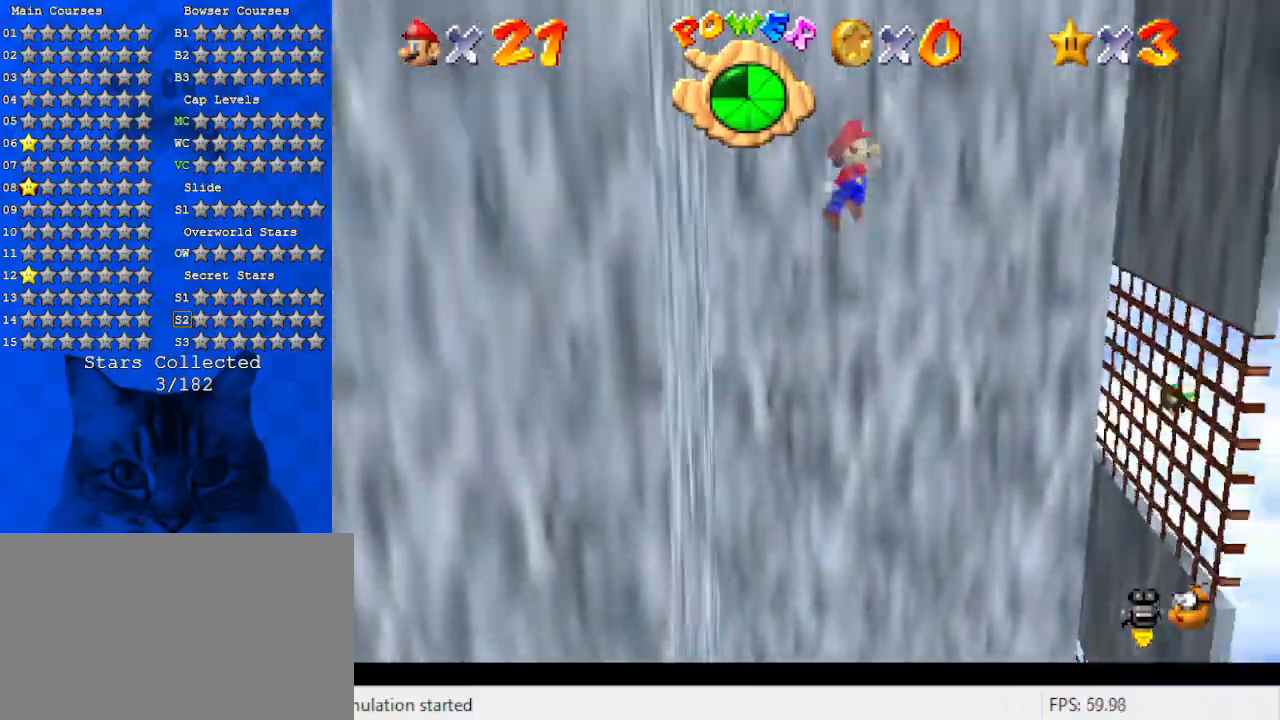
{"keys": ["right"], "events": [[400, "shift", "up"]]}
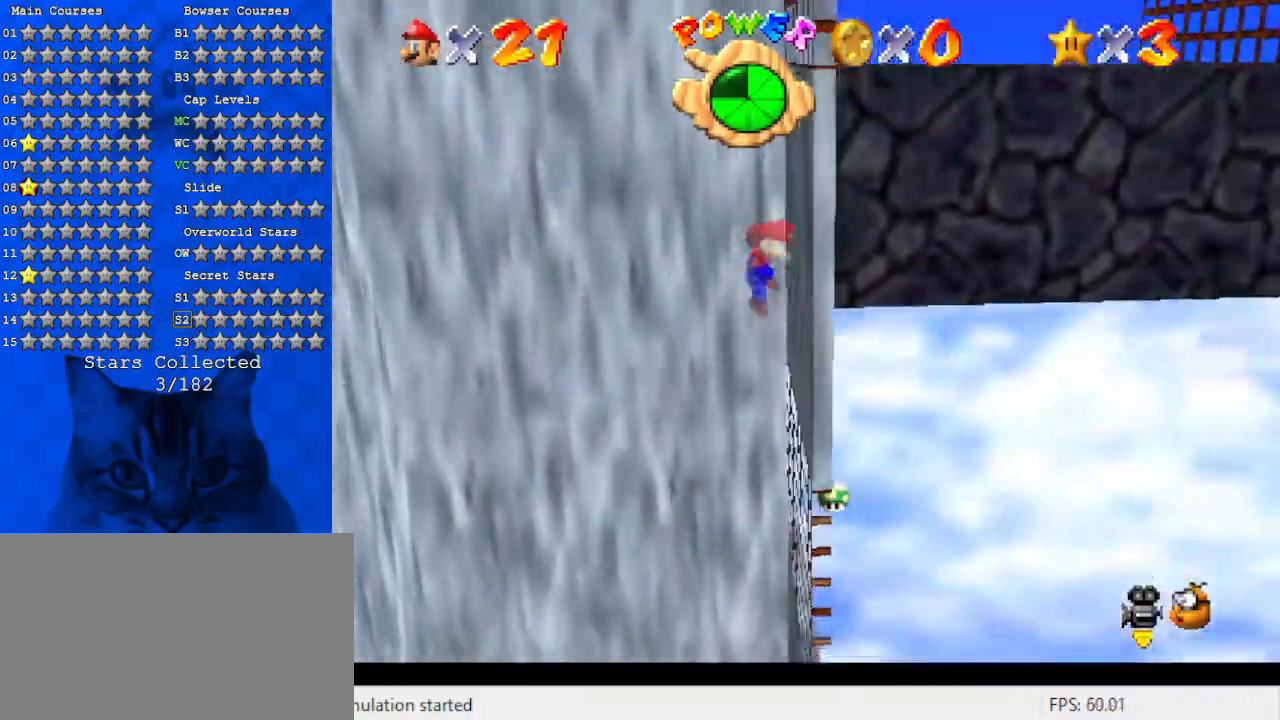
{"keys": ["left"], "events": [[67, "left", "down"], [67, "right", "up"], [67, "shift", "down"], [433, "shift", "up"]]}
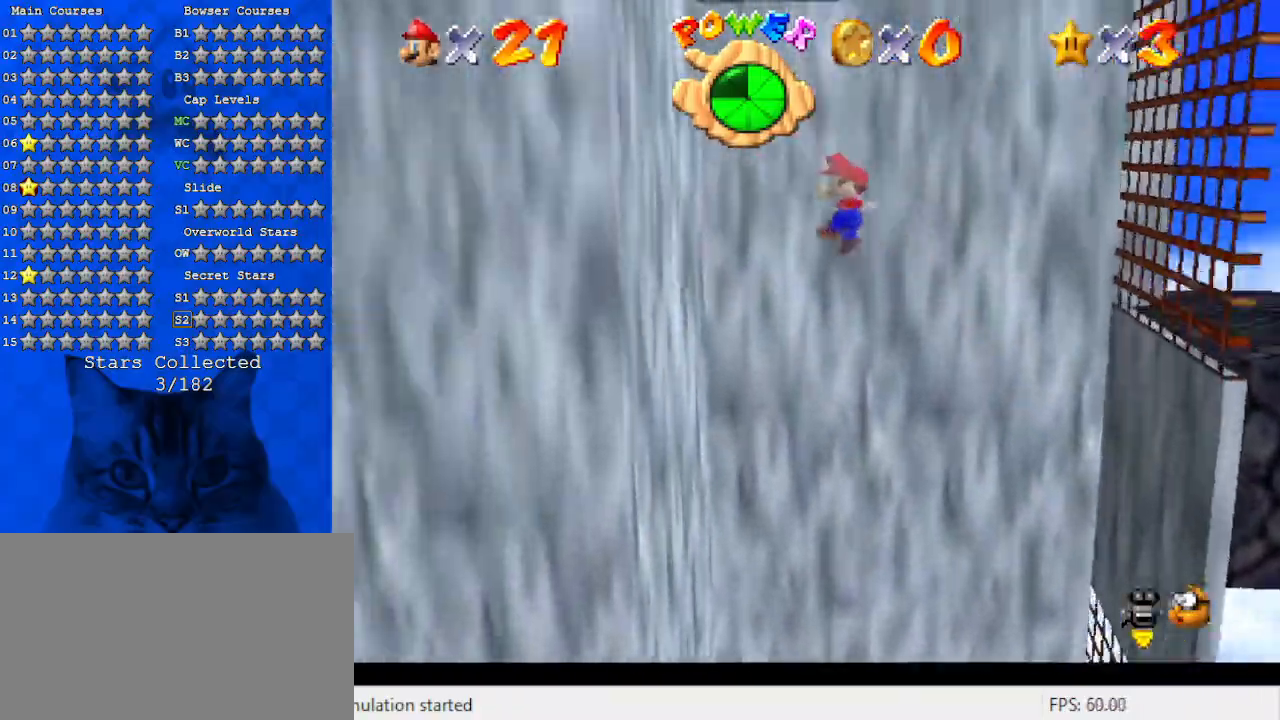
{"keys": ["right", "shift"], "events": [[267, "left", "up"], [300, "right", "down"], [367, "shift", "down"]]}
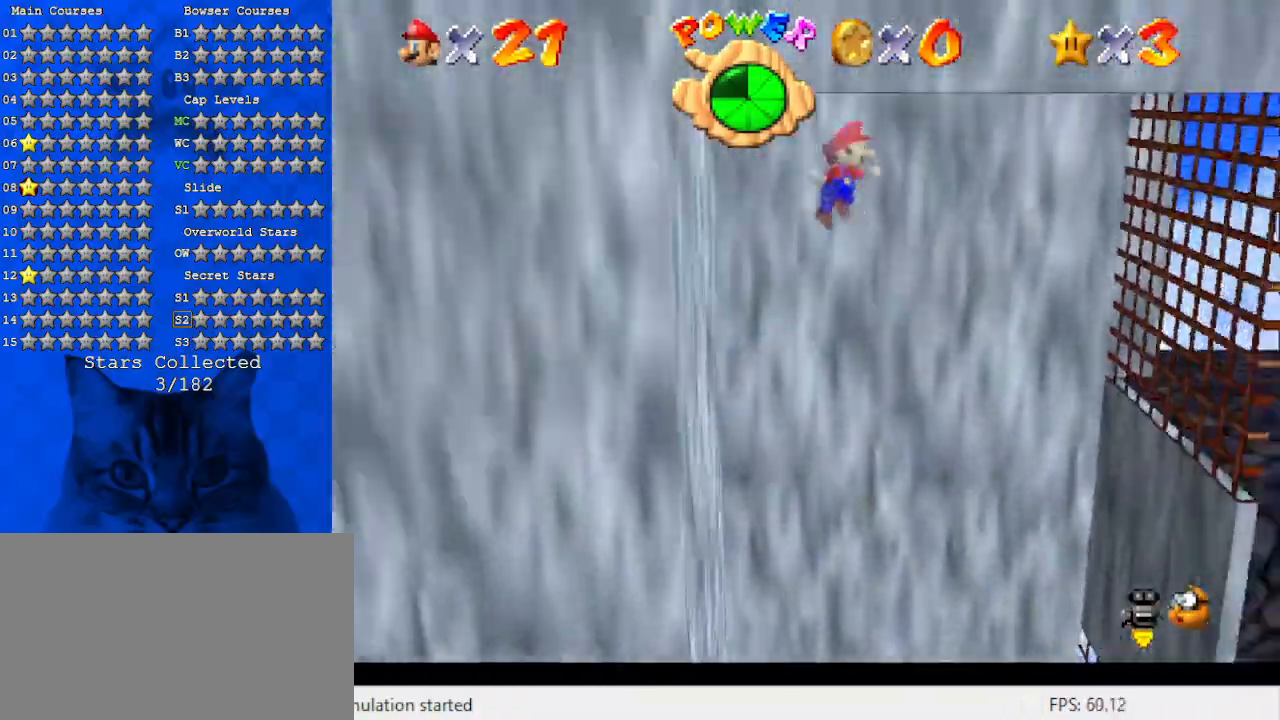
{"keys": ["right"], "events": [[467, "shift", "up"]]}
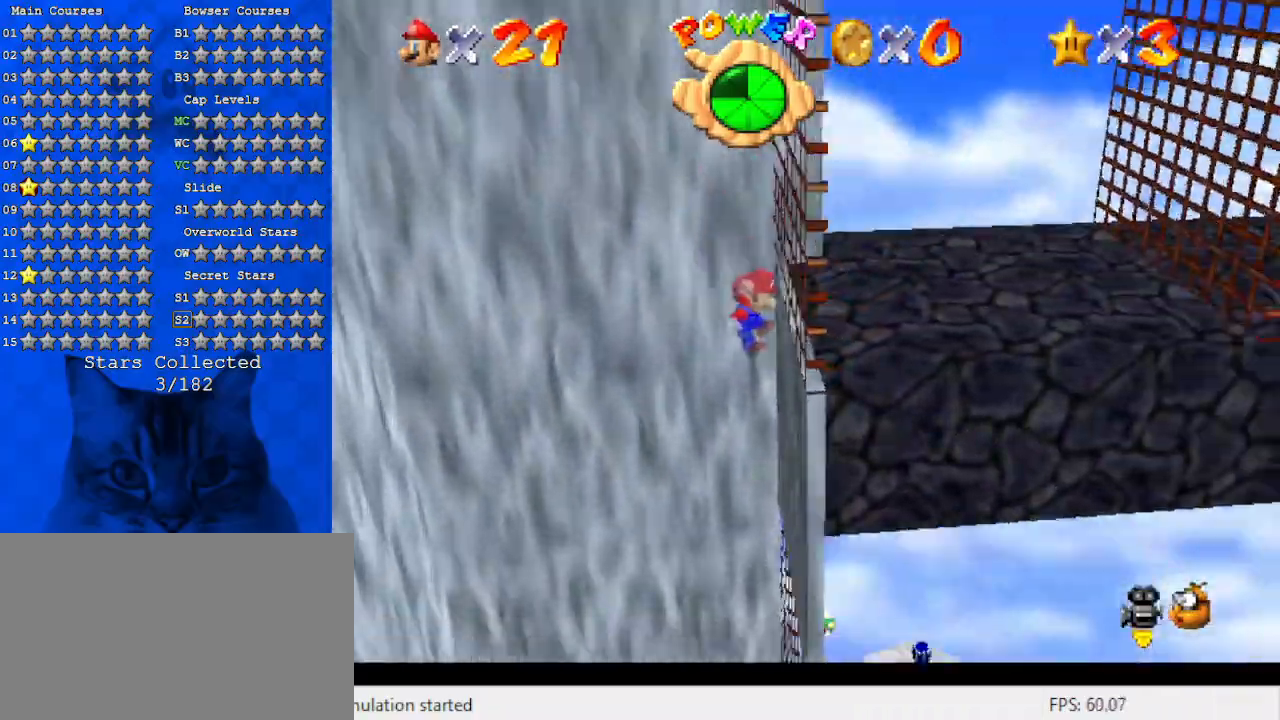
{"keys": ["right", "shift", "up"], "events": [[100, "shift", "down"], [300, "a", "down"], [333, "up", "down"], [433, "a", "up"]]}
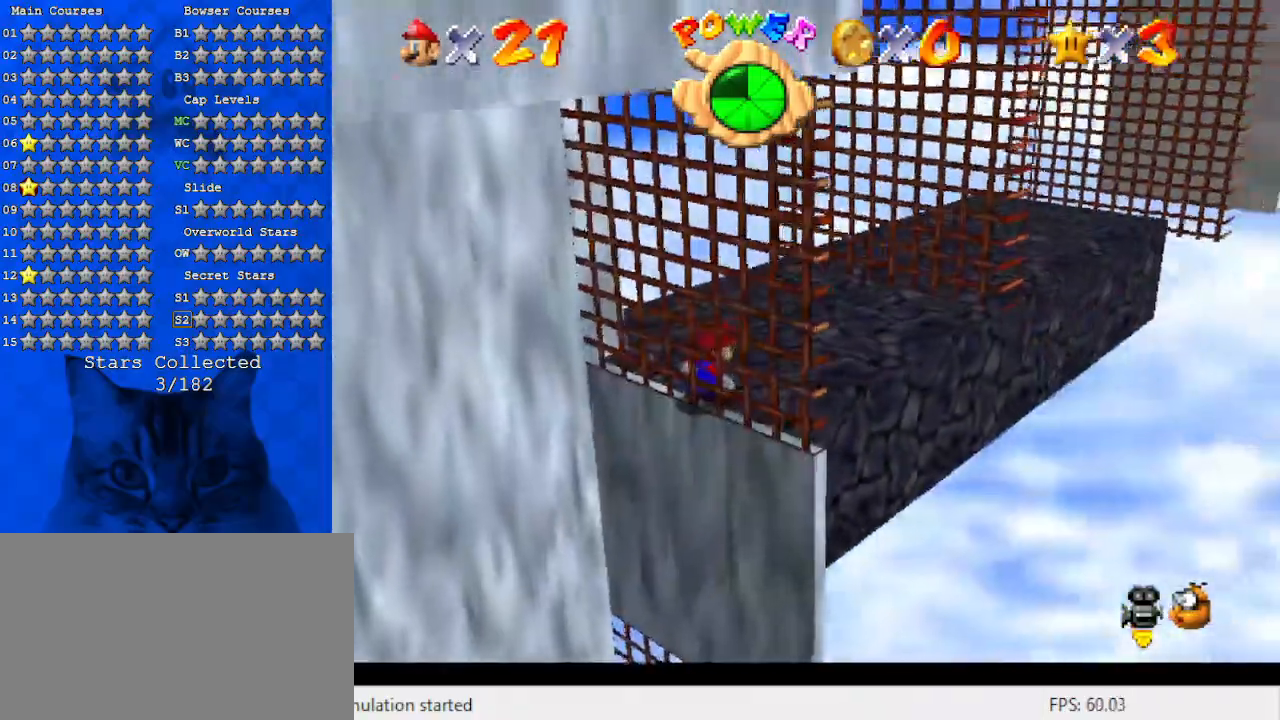
{"keys": ["right", "up"], "events": [[333, "ctrl", "down"], [500, "ctrl", "up"], [500, "shift", "up"]]}
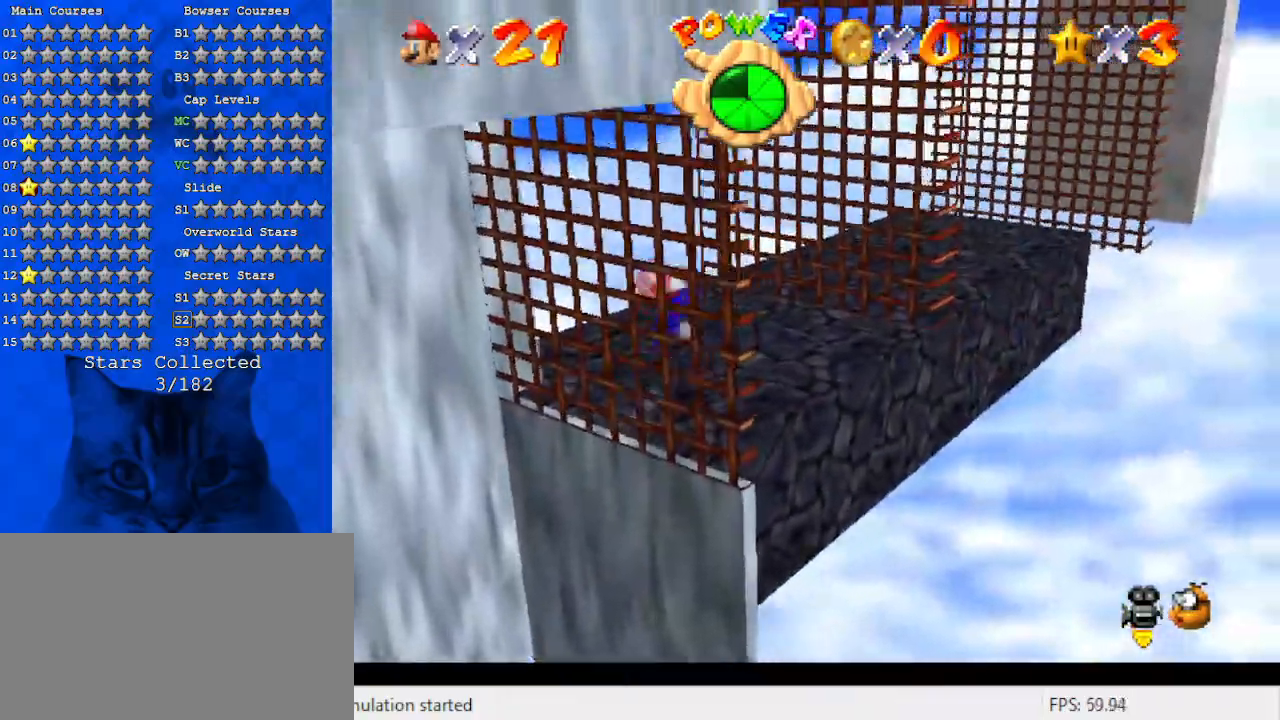
{"keys": ["right"], "events": [[33, "d", "down"], [133, "d", "up"], [233, "up", "up"], [267, "shift", "down"], [300, "shift", "up"]]}
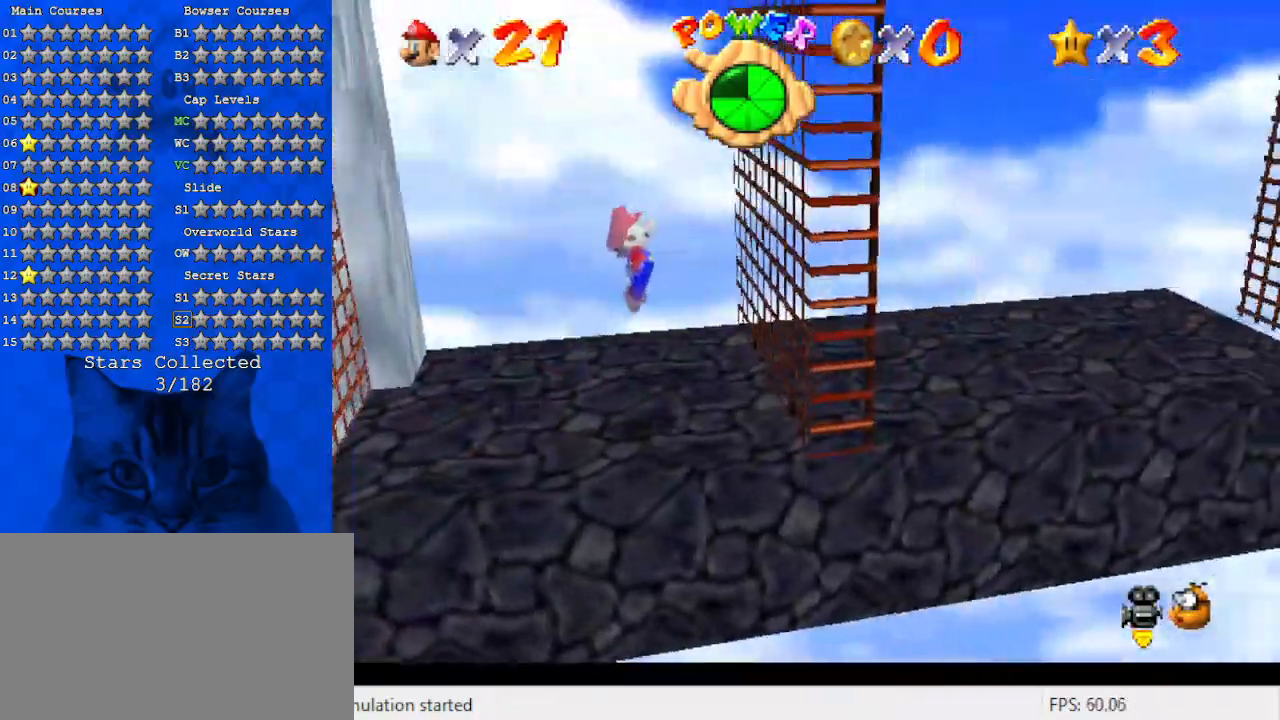
{"keys": ["left", "shift"], "events": [[33, "a", "down"], [133, "a", "up"], [133, "up", "down"], [367, "shift", "down"], [433, "right", "up"], [433, "up", "up"], [467, "left", "down"]]}
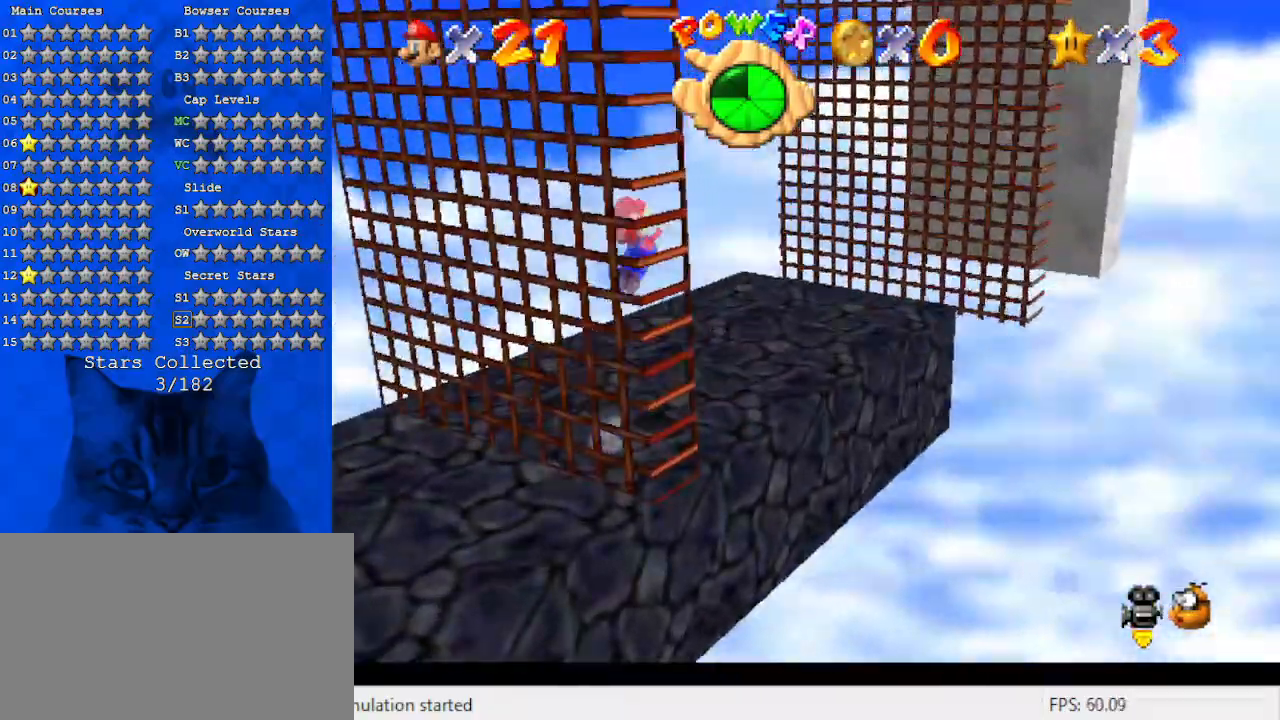
{"keys": ["d", "left", "shift"], "events": [[67, "down", "down"], [100, "left", "up"], [267, "down", "up"], [433, "d", "down"], [500, "left", "down"]]}
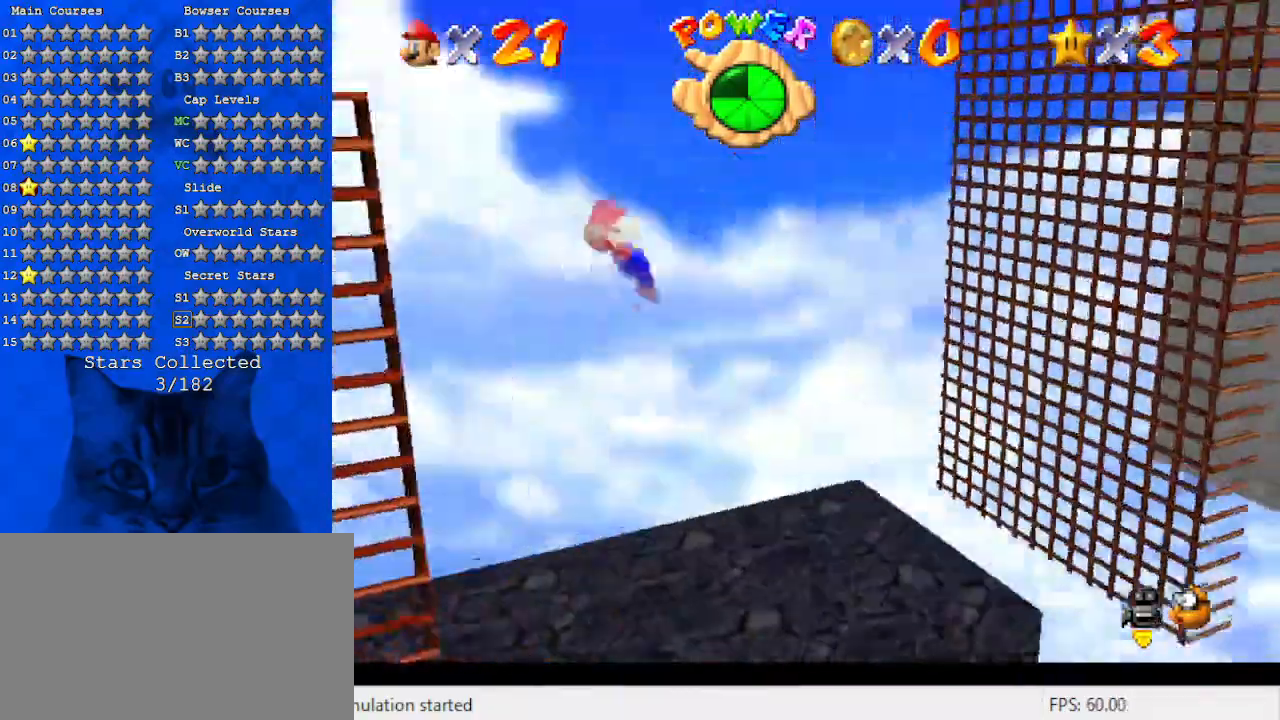
{"keys": ["right"], "events": [[67, "shift", "up"], [133, "d", "up"], [267, "left", "up"], [267, "right", "down"], [300, "up", "down"], [467, "up", "up"]]}
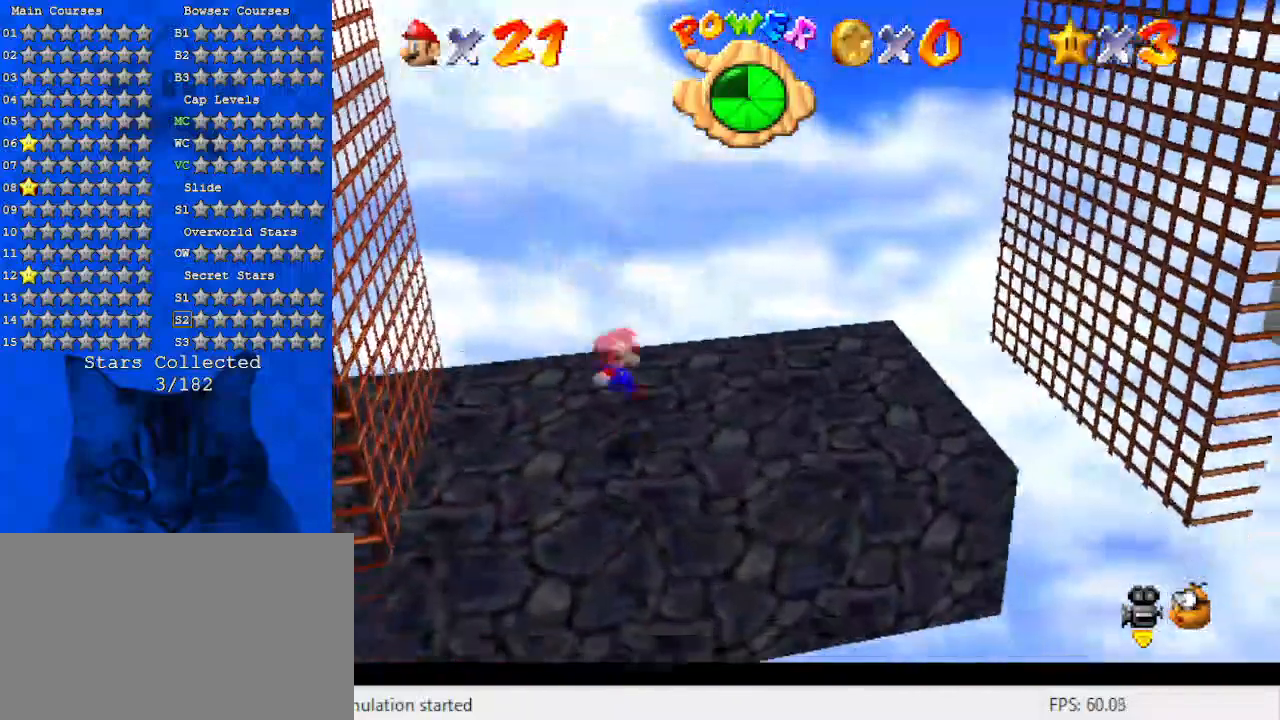
{"keys": ["right"], "events": [[233, "up", "down"], [467, "up", "up"]]}
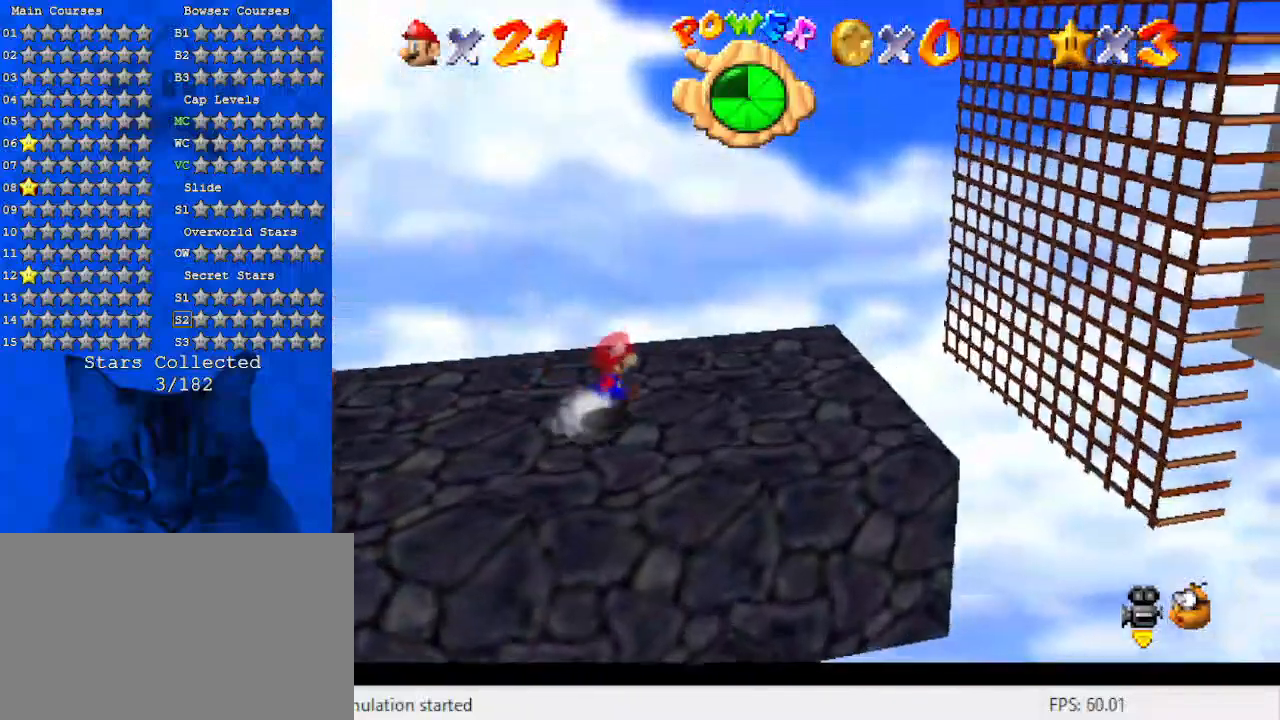
{"keys": [], "events": [[233, "right", "up"]]}
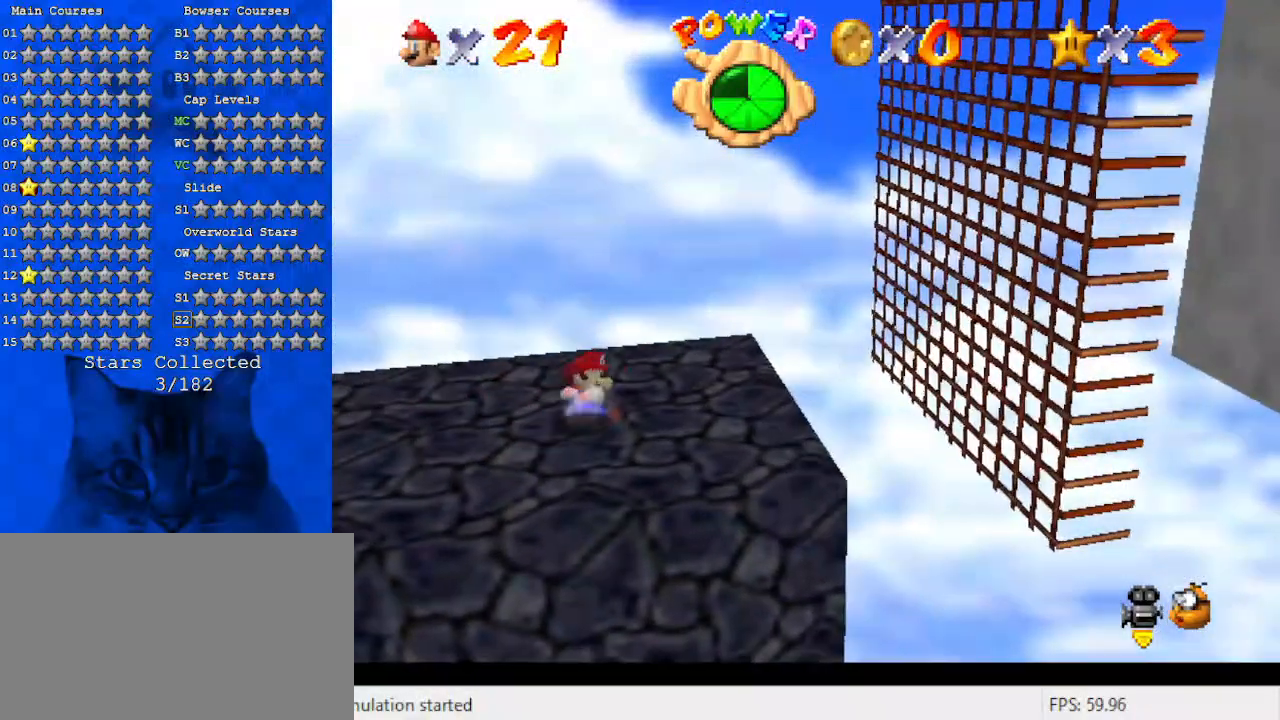
{"keys": [], "events": []}
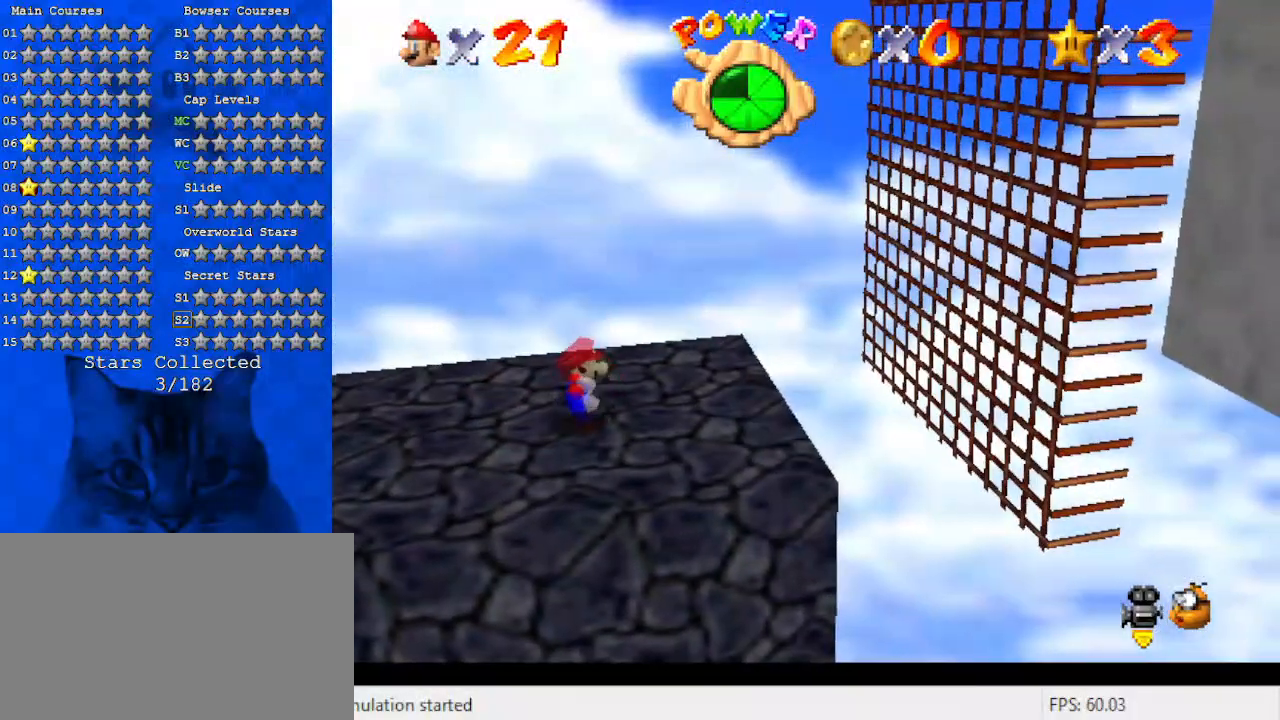
{"keys": [], "events": []}
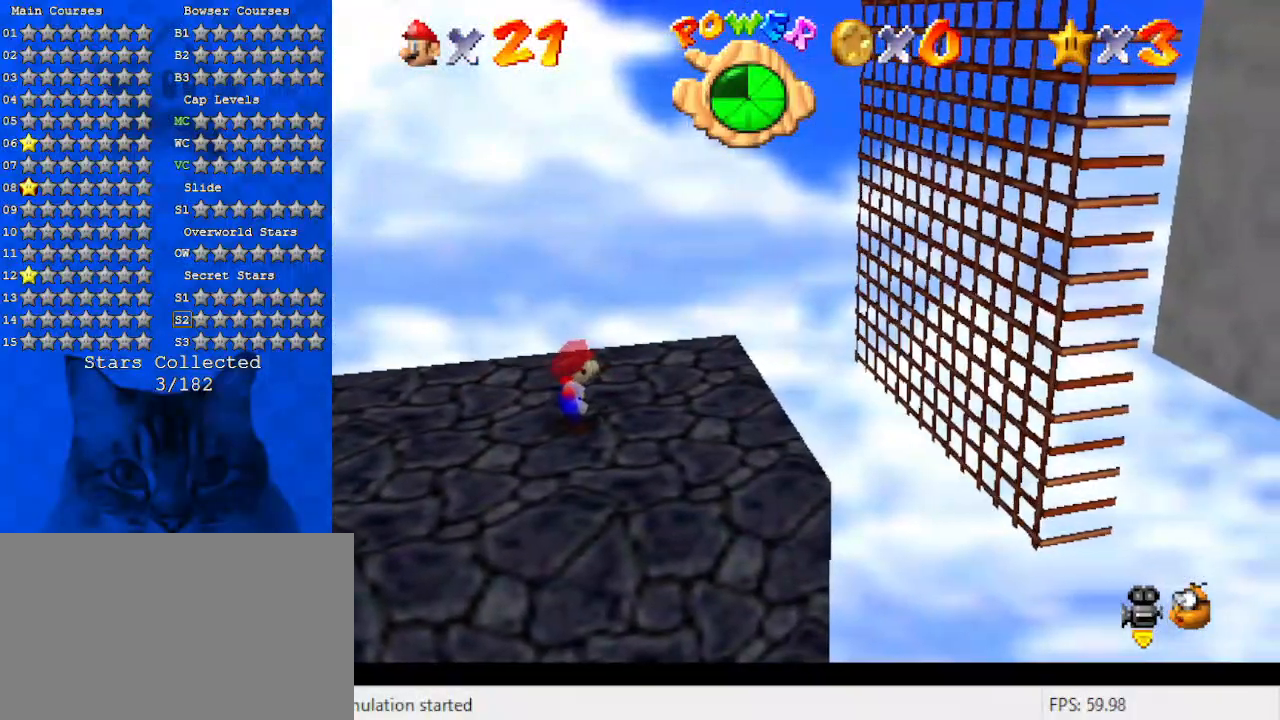
{"keys": [], "events": []}
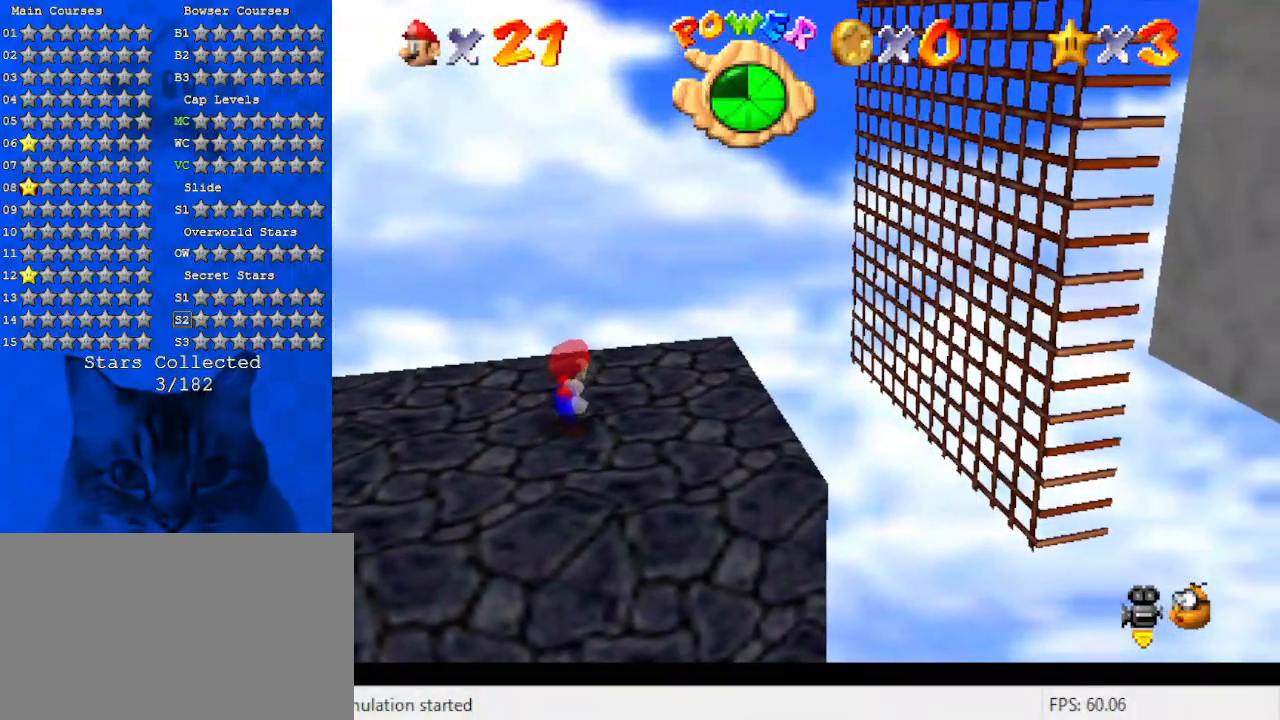
{"keys": [], "events": []}
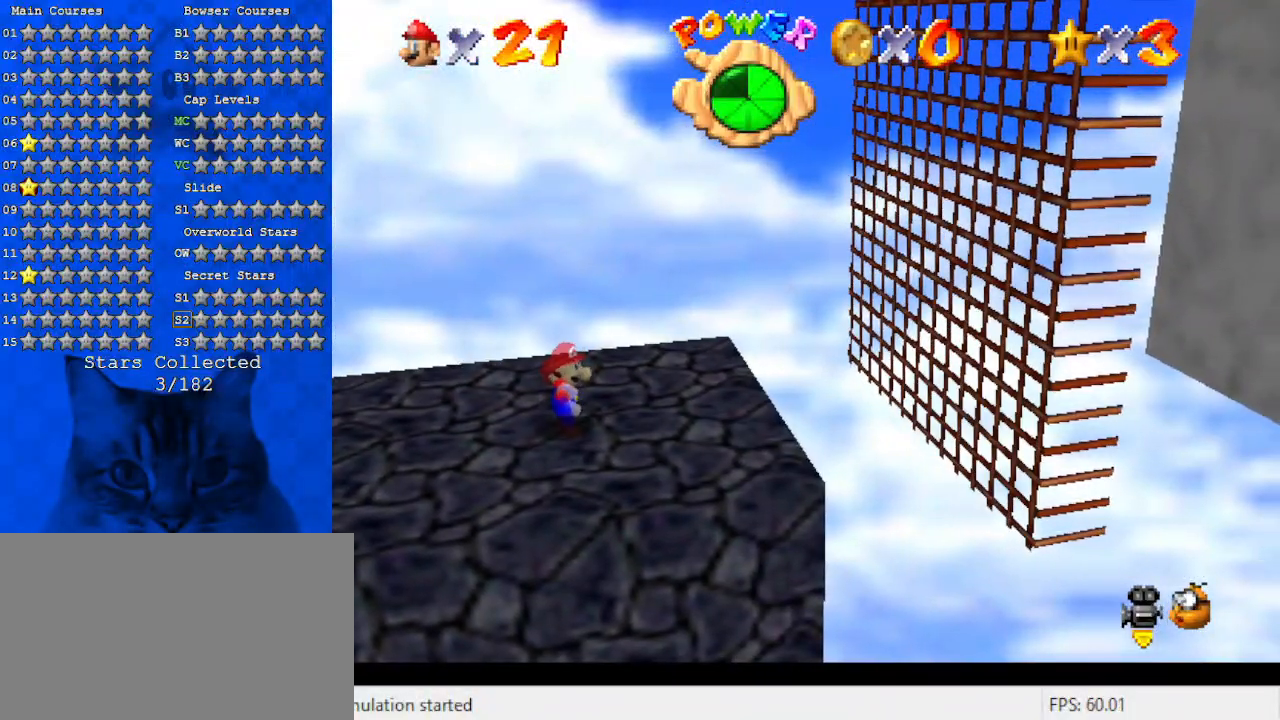
{"keys": [], "events": []}
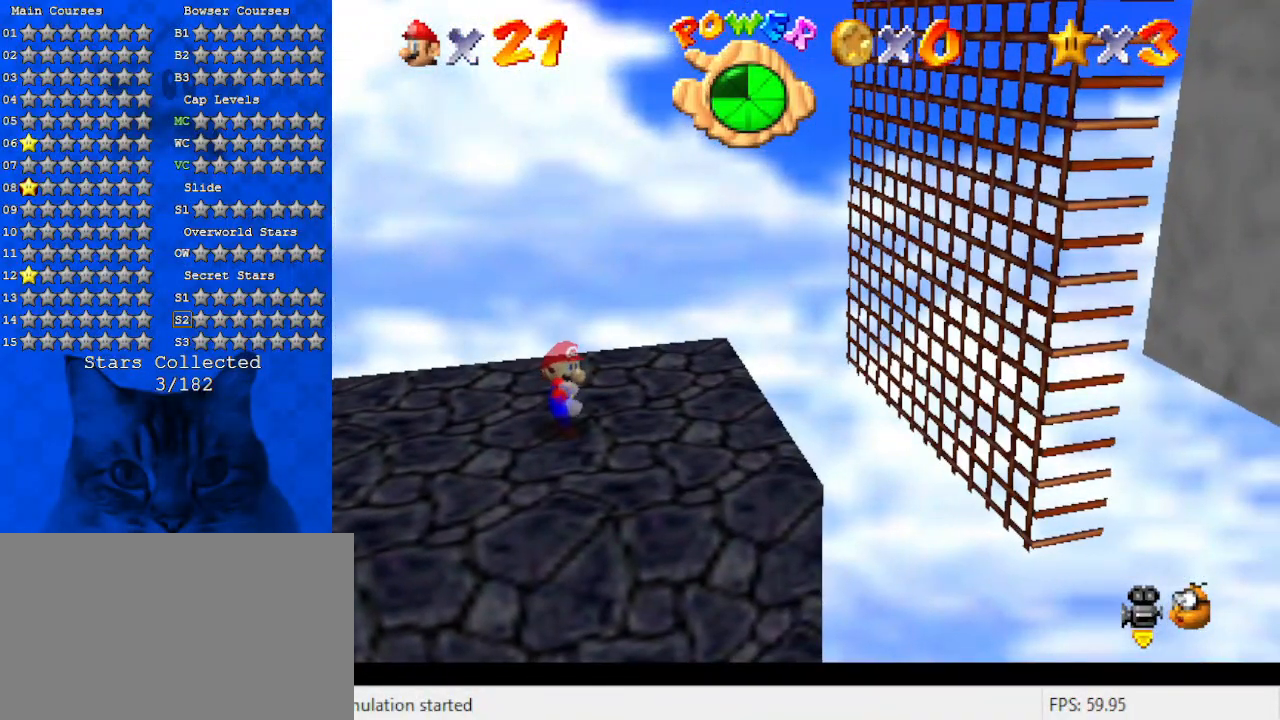
{"keys": [], "events": []}
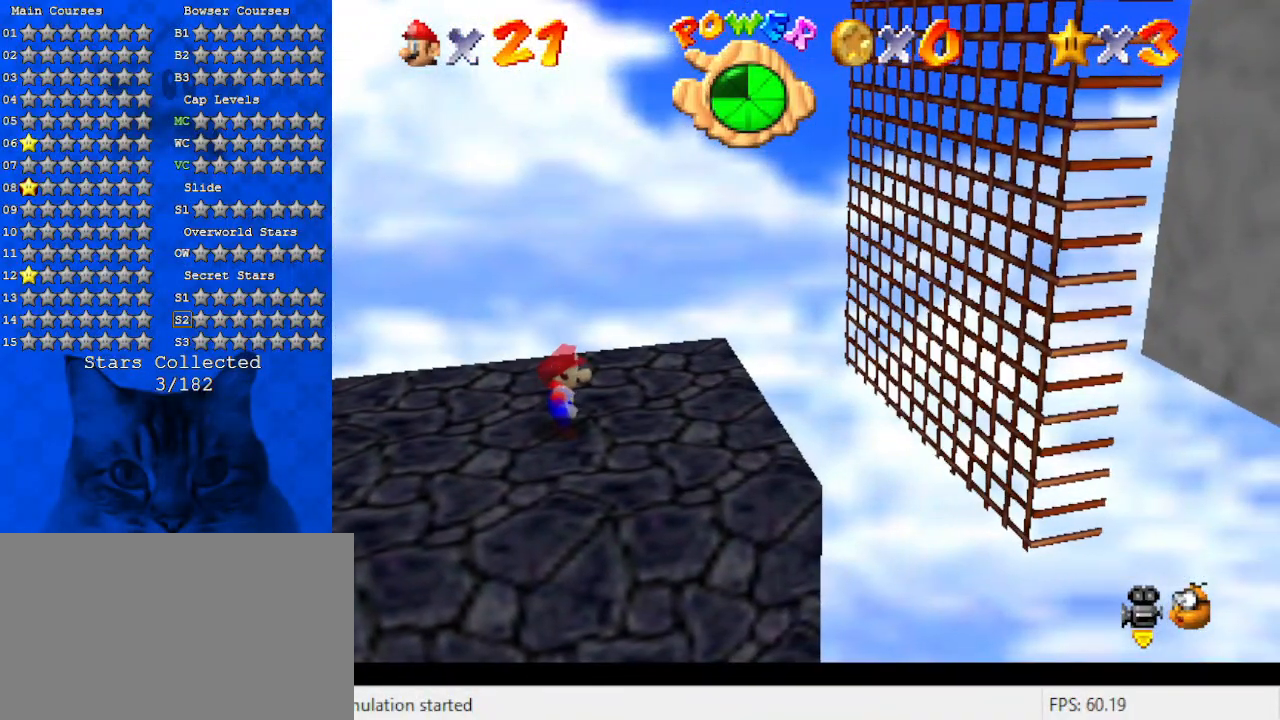
{"keys": [], "events": []}